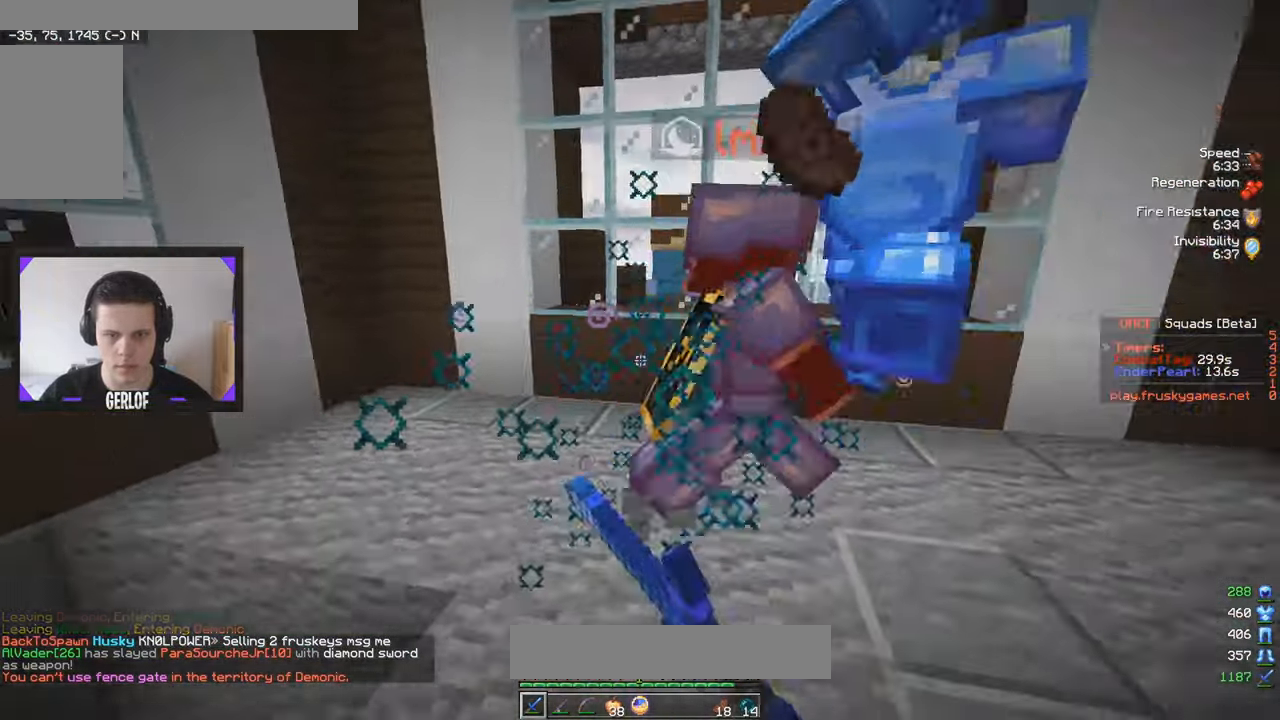
Gameplay with keyboard and mouse; each line is a JSON object with the keys and mouse buttons held at the frame after it. "events" lists presses ("down") and releases ("up") of "a", "d", "s", "w", "mouse_left" and "mouse_right" between this image and that frame as [ms after this image, input, new state], when the widget could be followed in between. "mouse_left", "mouse_right" = the "left", "right" buttons of the "mouse" list. No other keys are recorded. Fast repeated clicks can show as one long hold. Mouse movement is not recorded.
{"keys": ["d", "w"], "mouse": ["left"], "events": [[84, "w", "down"]]}
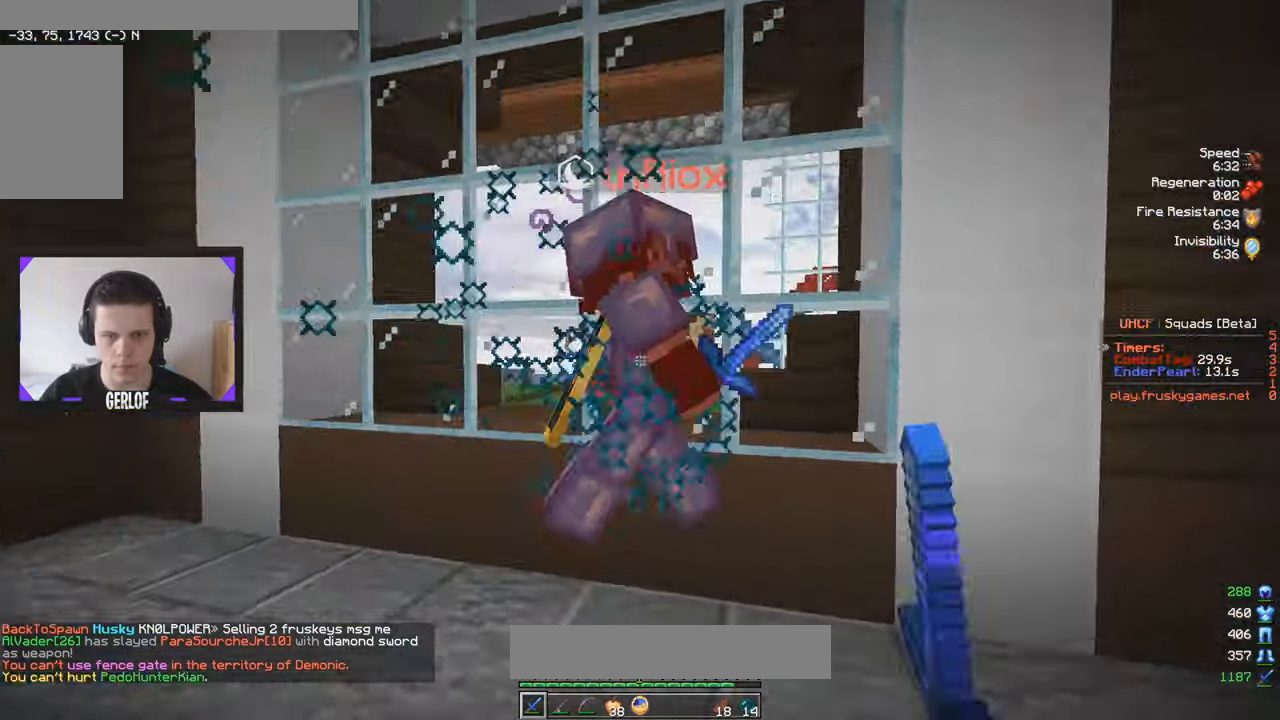
{"keys": ["w"], "mouse": ["left"], "events": [[84, "w", "up"], [367, "w", "down"], [417, "d", "up"]]}
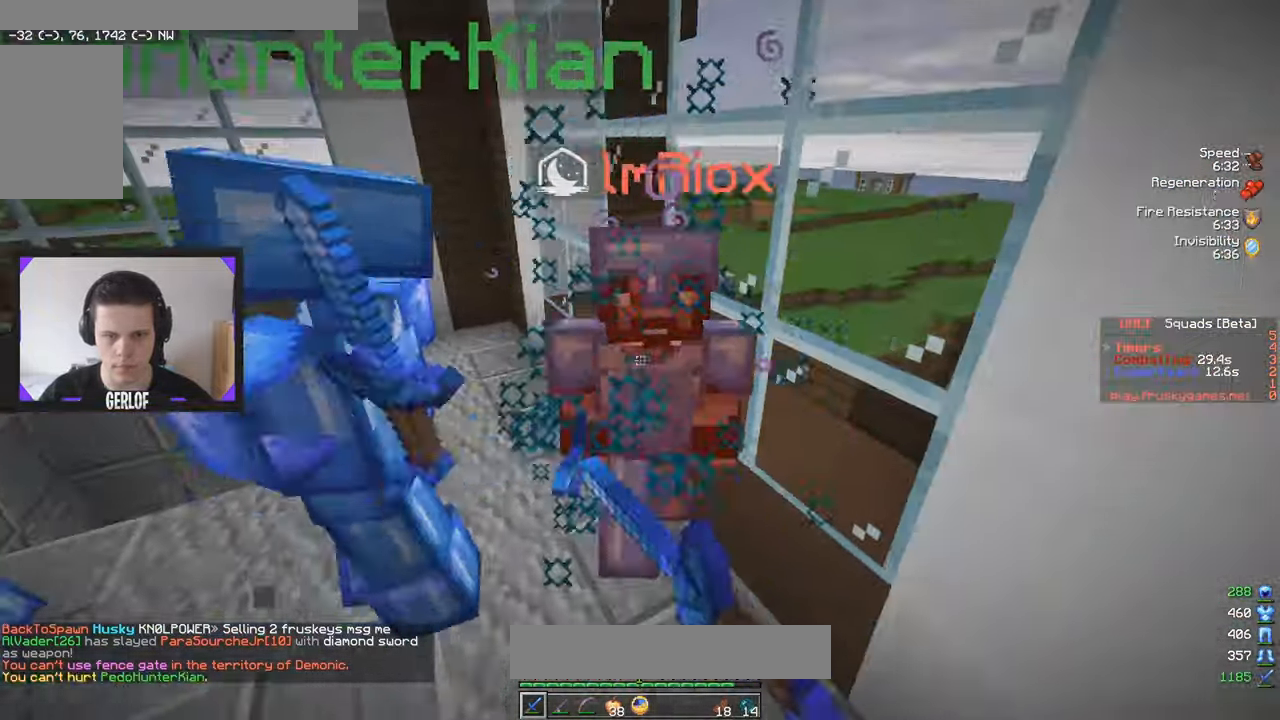
{"keys": ["s"], "mouse": ["left"], "events": [[50, "a", "down"], [217, "a", "up"], [217, "w", "up"], [234, "s", "down"], [267, "w", "down"], [300, "s", "up"], [367, "w", "up"], [384, "s", "down"]]}
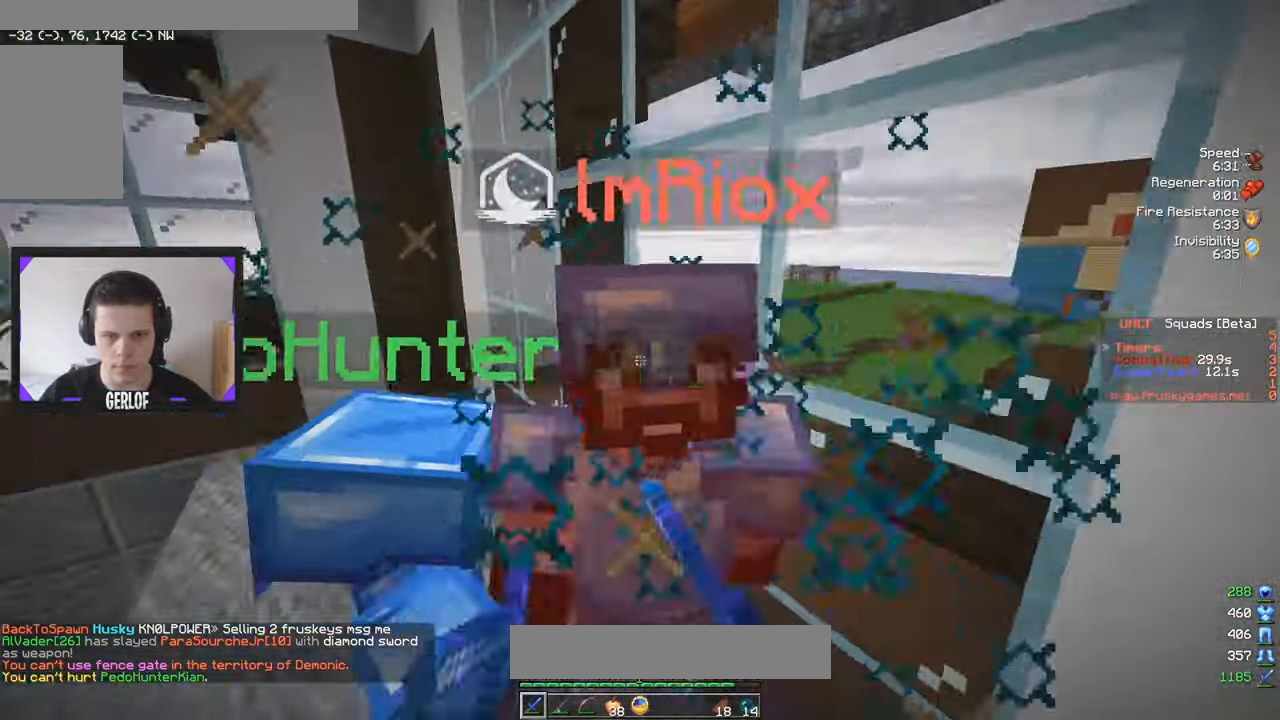
{"keys": ["d"], "mouse": ["left"], "events": [[34, "w", "down"], [100, "w", "up"], [117, "s", "up"], [184, "w", "down"], [317, "w", "up"], [334, "s", "down"], [467, "s", "up"], [500, "d", "down"]]}
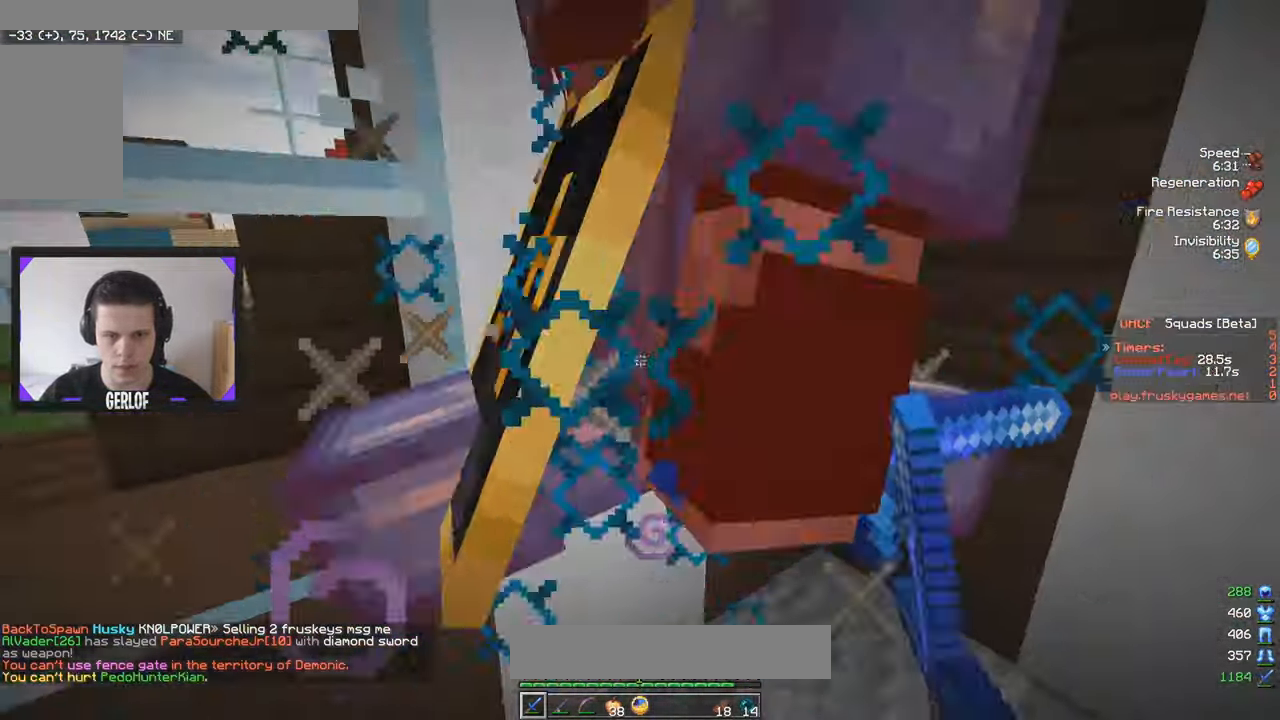
{"keys": ["d"], "mouse": ["left"], "events": []}
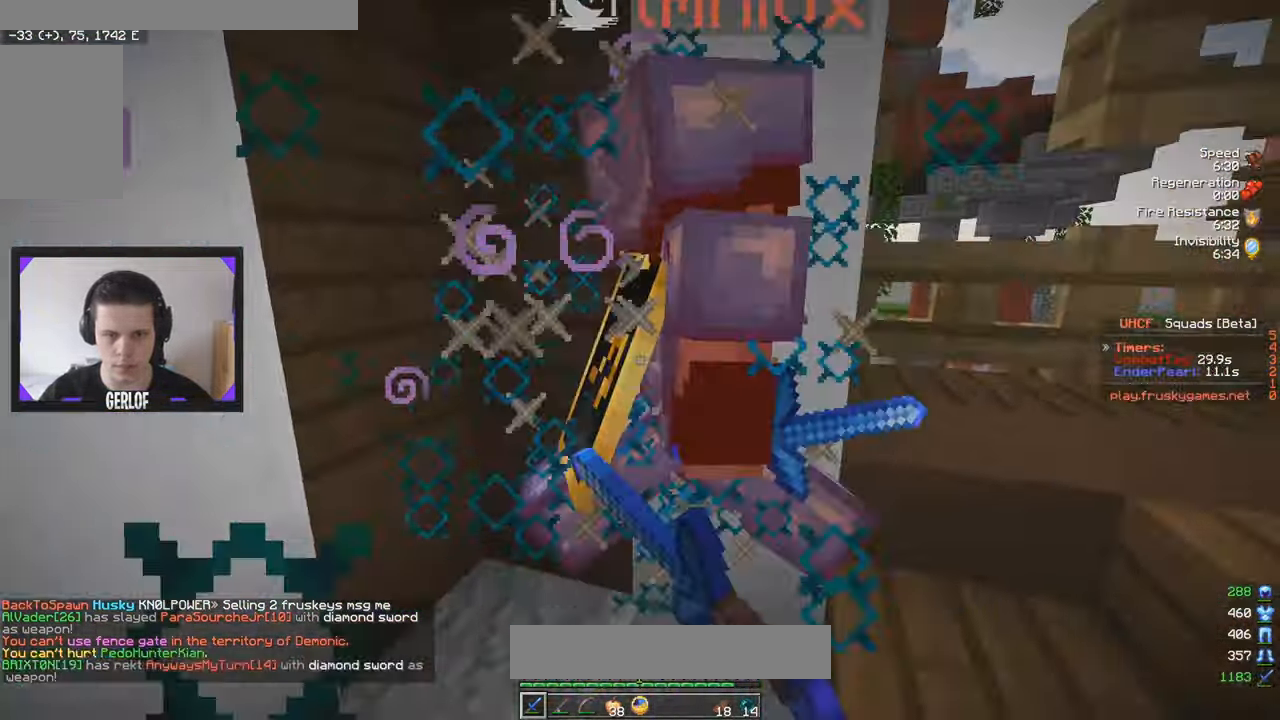
{"keys": [], "mouse": ["left"], "events": [[67, "w", "down"], [216, "w", "up"], [483, "d", "up"]]}
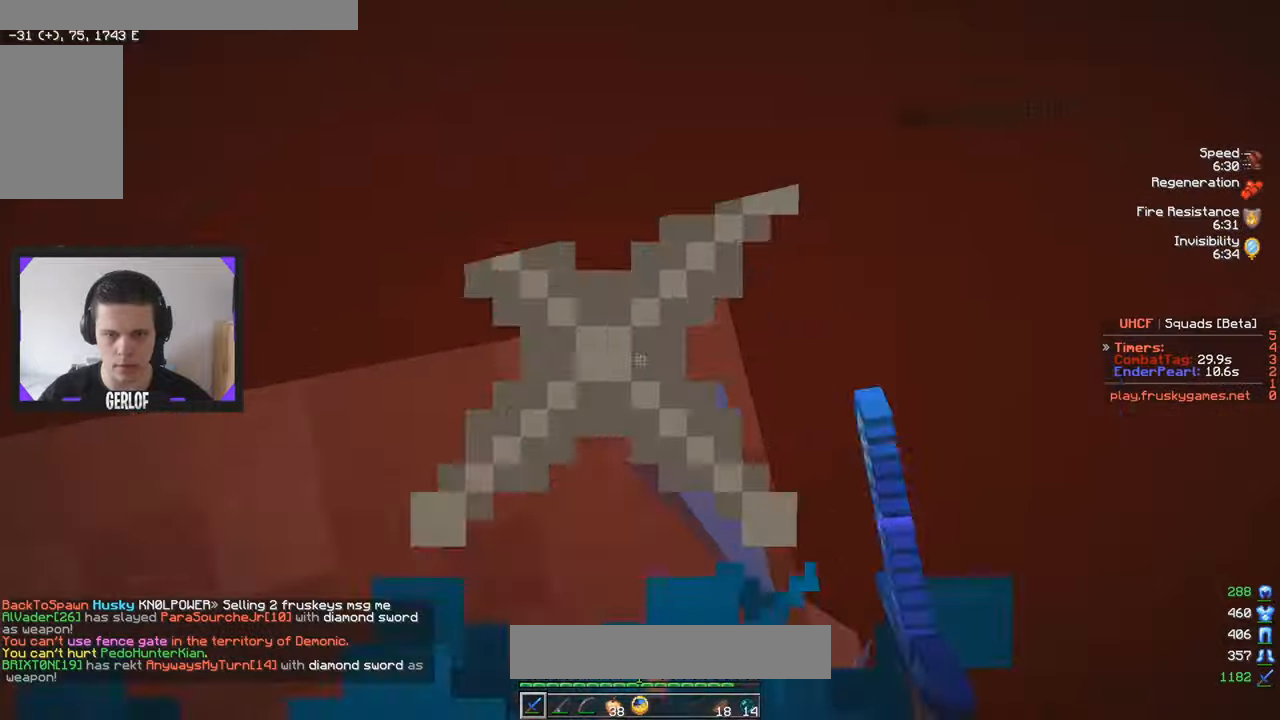
{"keys": ["s"], "mouse": ["left"], "events": [[33, "s", "down"], [200, "a", "down"], [333, "a", "up"]]}
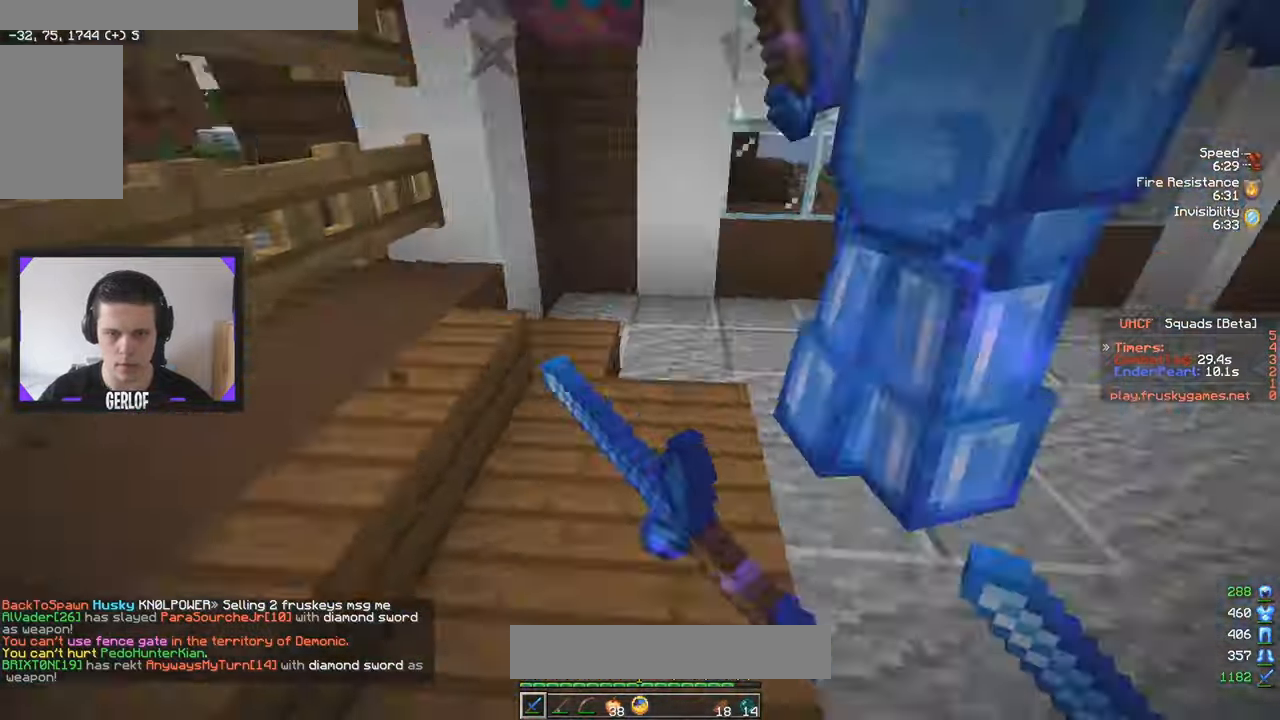
{"keys": ["d", "w"], "mouse": ["left"], "events": [[16, "s", "up"], [50, "w", "down"], [166, "d", "down"]]}
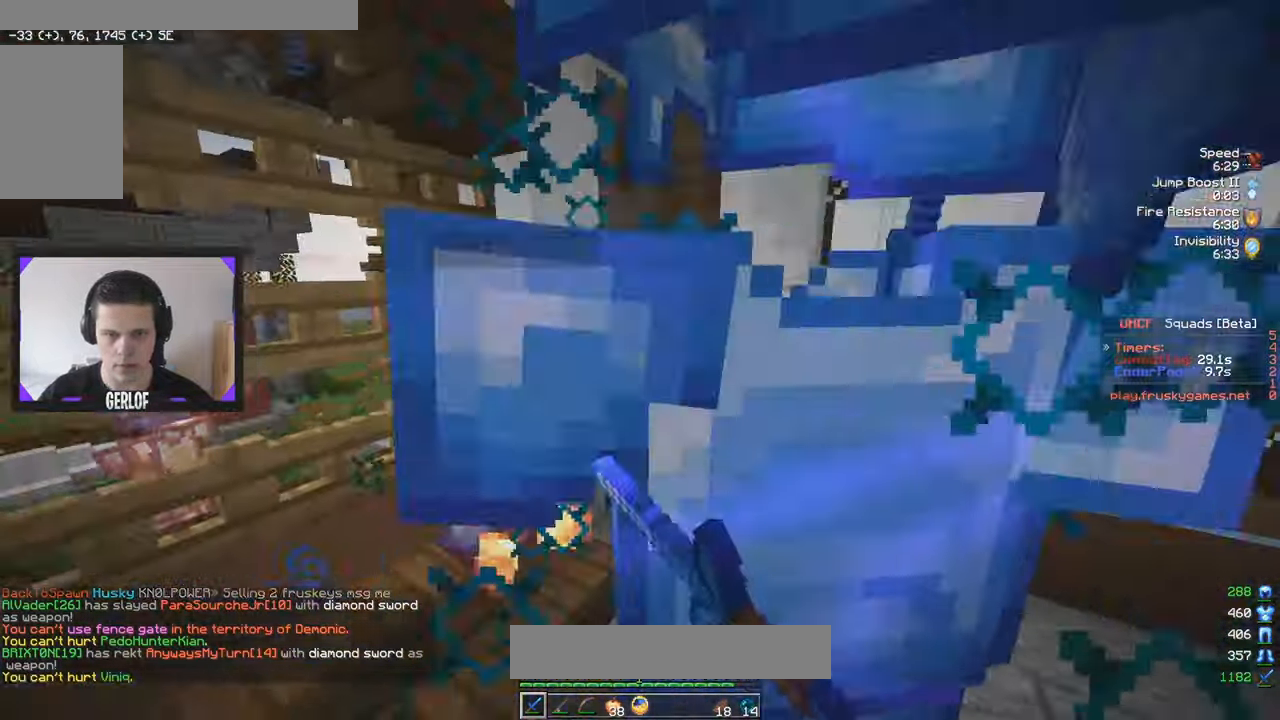
{"keys": ["a", "w"], "mouse": ["left"], "events": [[316, "a", "down"], [400, "a", "up"], [500, "a", "down"], [500, "d", "up"]]}
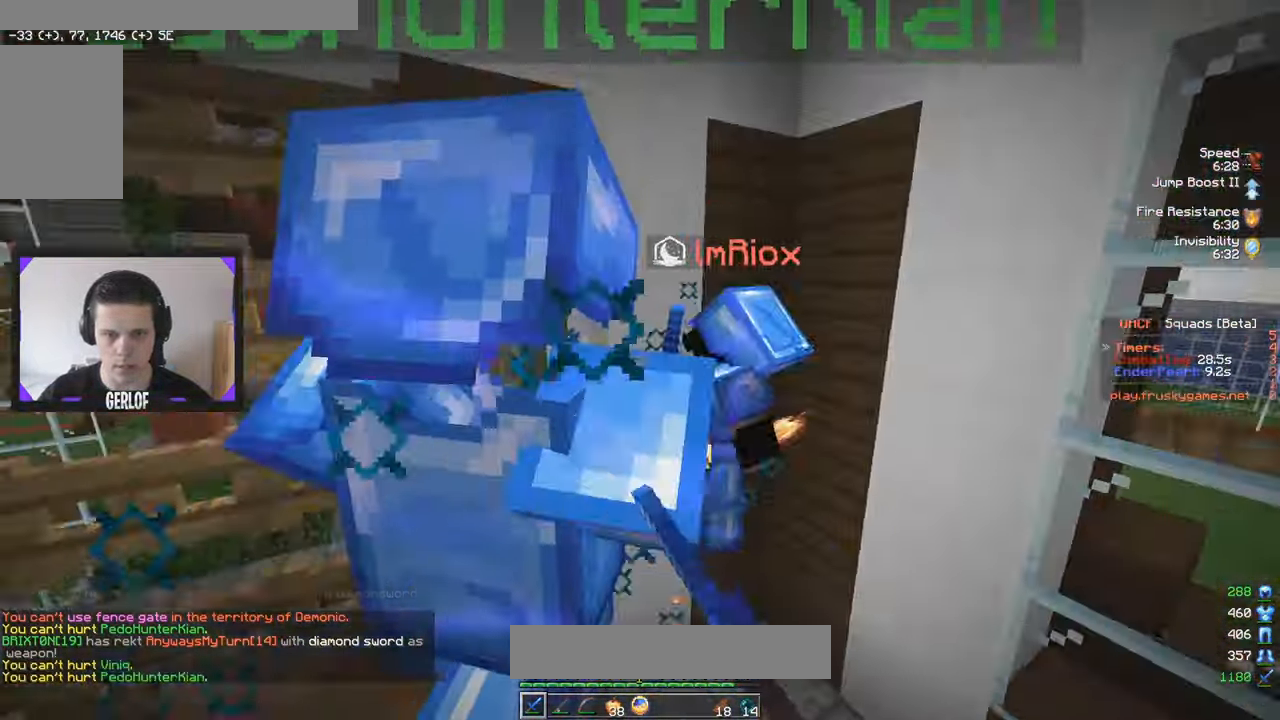
{"keys": ["d"], "mouse": ["left"], "events": [[116, "w", "up"], [150, "d", "down"], [166, "a", "up"]]}
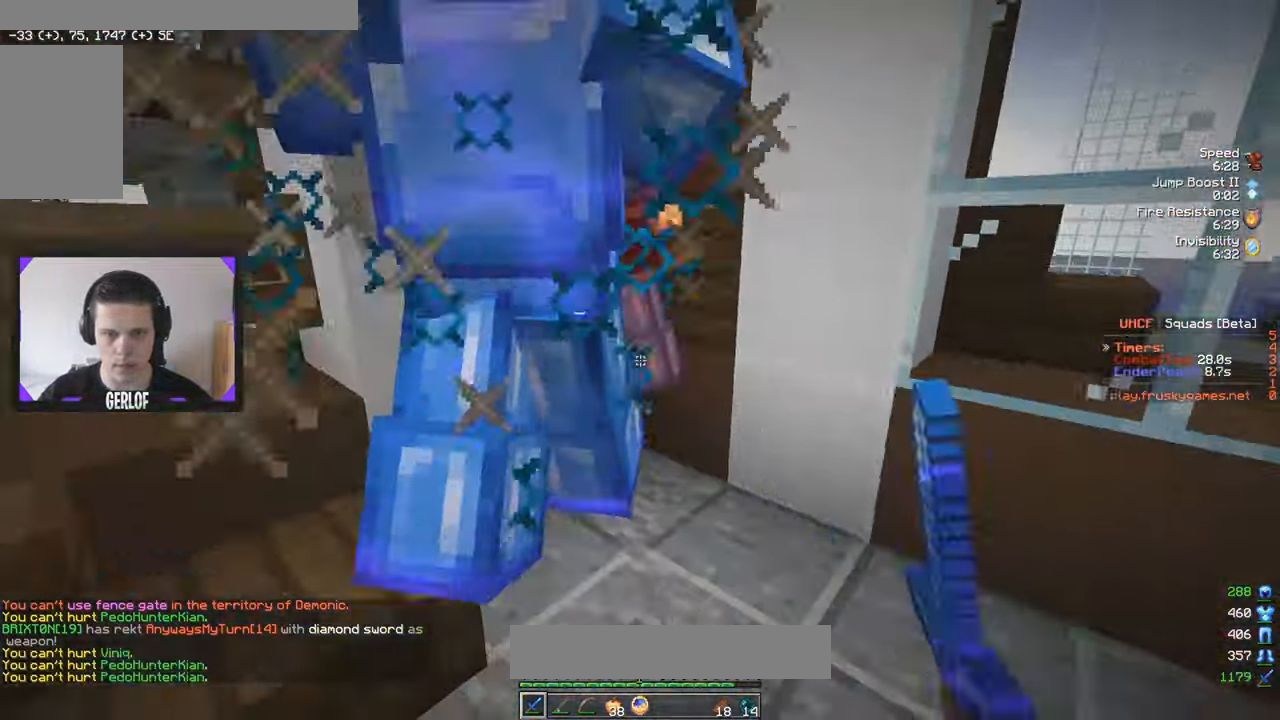
{"keys": ["w"], "mouse": ["left"], "events": [[300, "d", "up"], [400, "w", "down"]]}
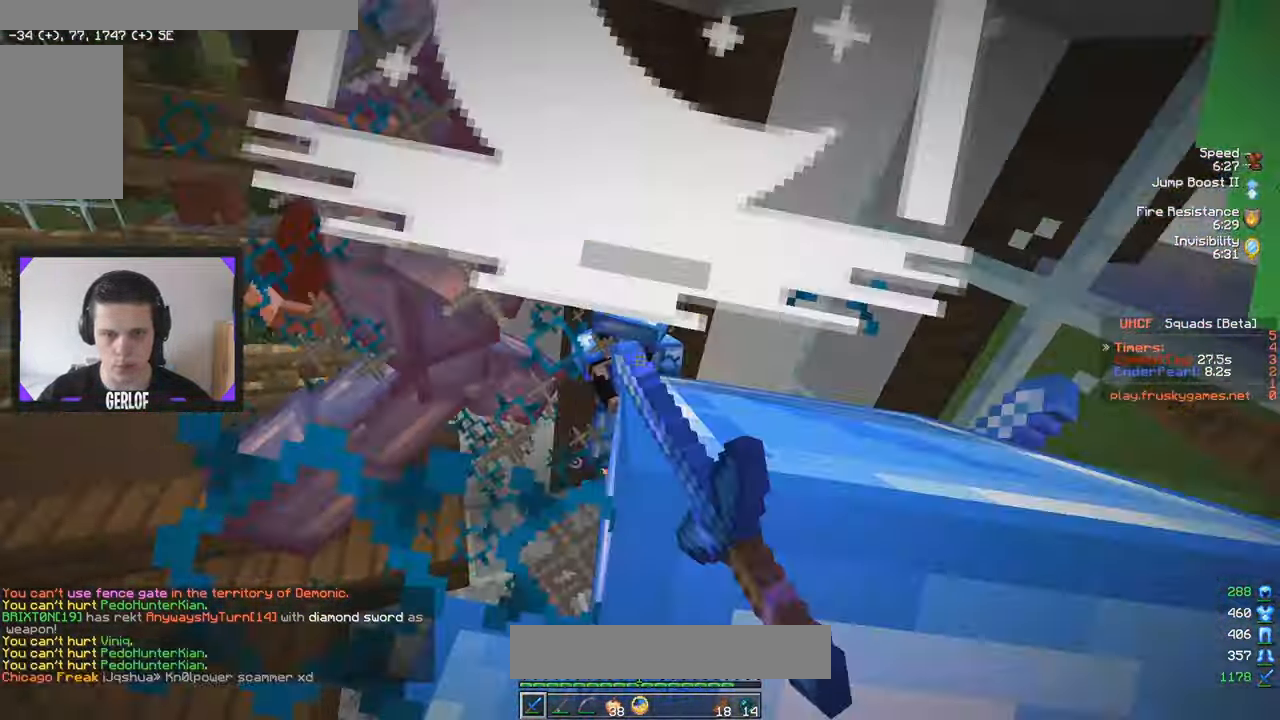
{"keys": ["w"], "mouse": ["right"], "events": [[50, "a", "down"], [316, "a", "up"], [400, "mouse_left", "up"], [500, "mouse_right", "down"]]}
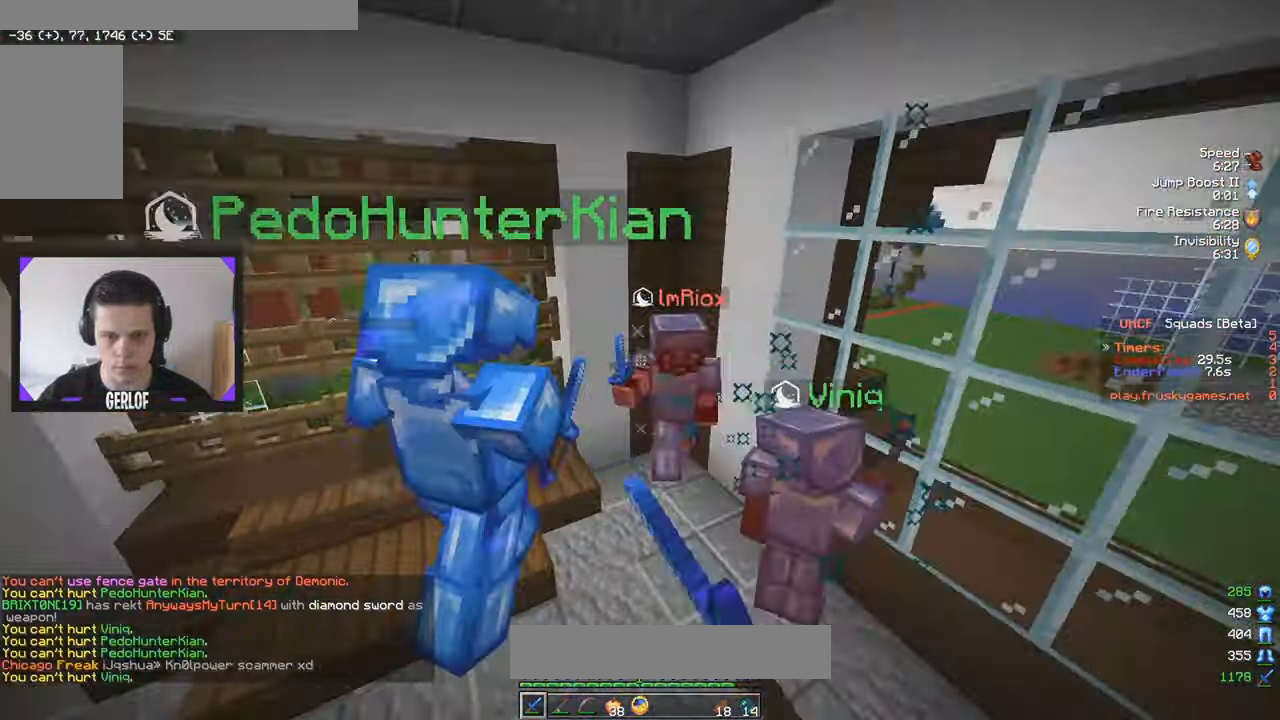
{"keys": ["d", "w"], "mouse": ["left"], "events": [[116, "mouse_right", "up"], [166, "mouse_left", "down"], [450, "d", "down"]]}
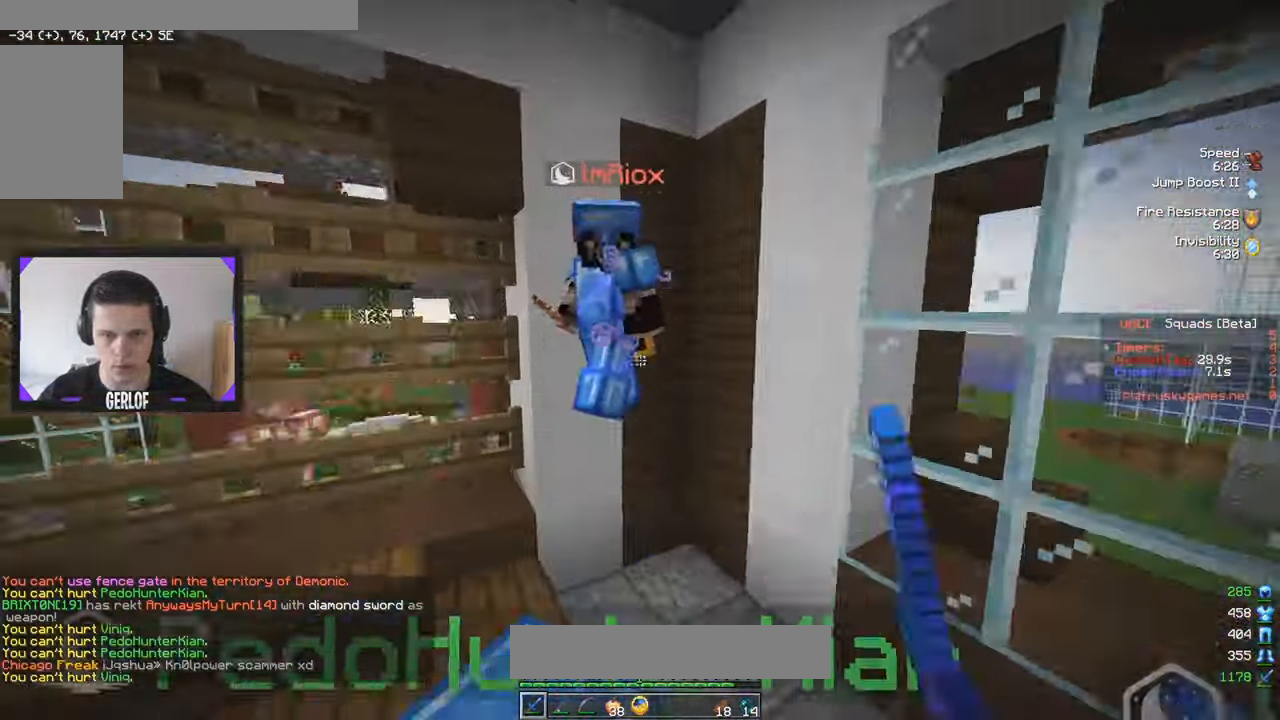
{"keys": [], "mouse": ["left"], "events": [[66, "w", "up"], [100, "d", "up"], [150, "s", "down"], [316, "s", "up"]]}
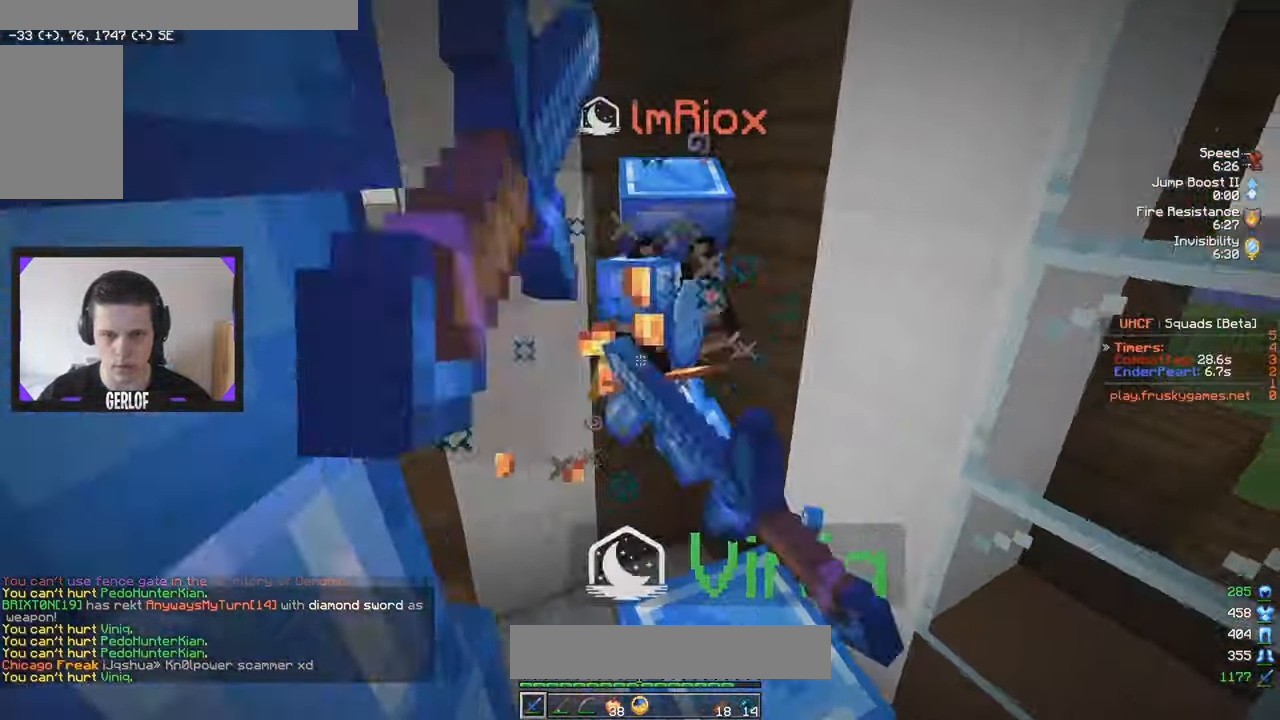
{"keys": [], "mouse": ["left"], "events": [[16, "d", "down"], [166, "d", "up"], [283, "w", "down"], [350, "w", "up"]]}
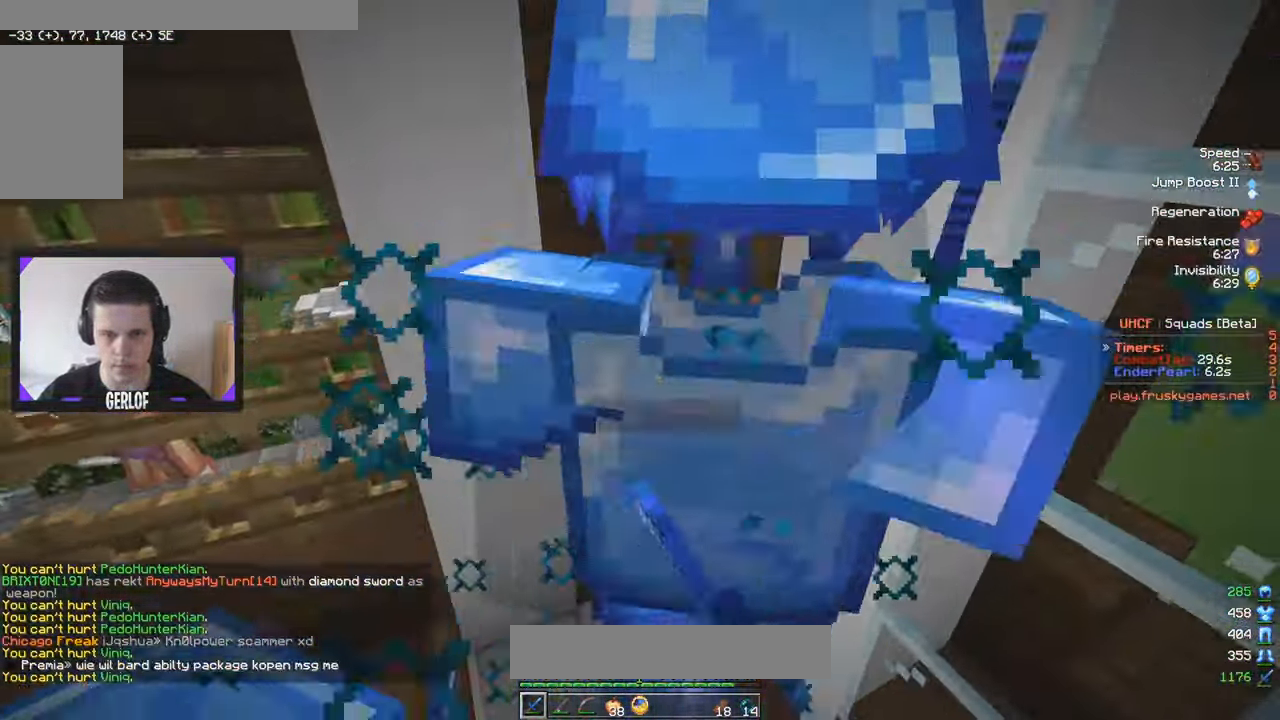
{"keys": [], "mouse": [], "events": [[66, "a", "down"], [317, "a", "up"], [433, "mouse_left", "up"]]}
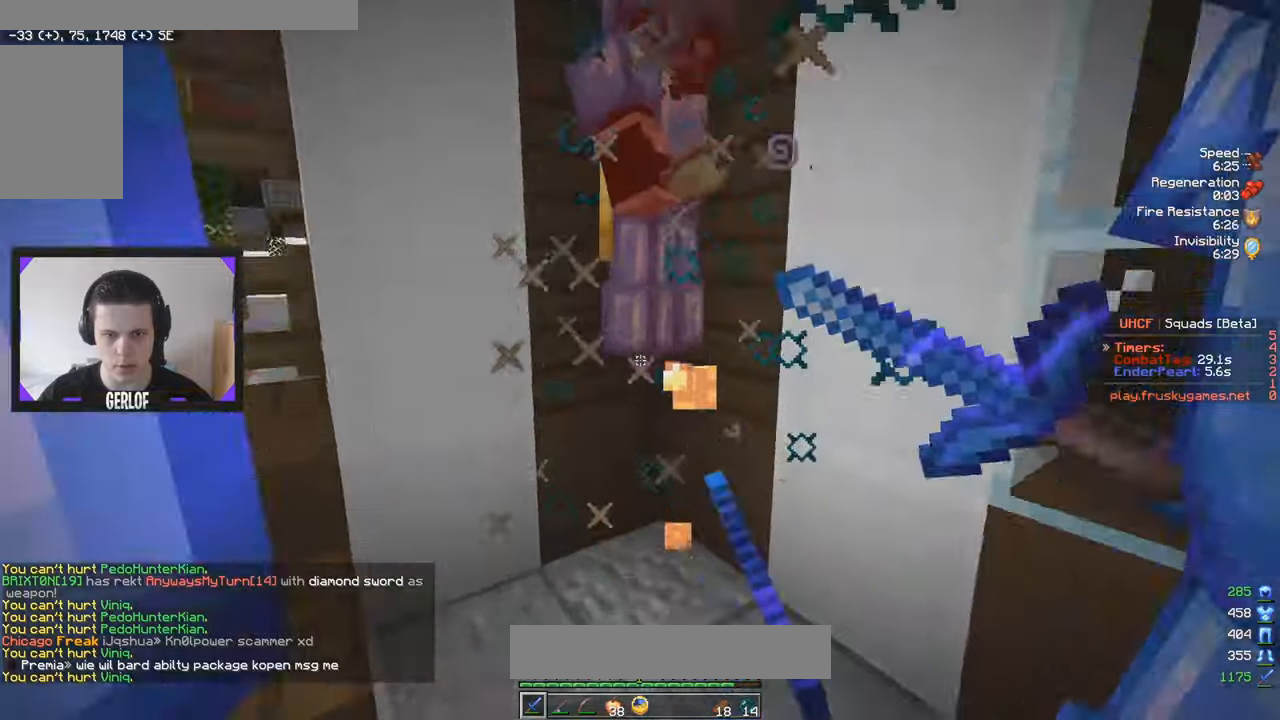
{"keys": ["d"], "mouse": ["left"], "events": [[17, "mouse_left", "down"], [150, "d", "down"], [233, "d", "up"], [433, "d", "down"]]}
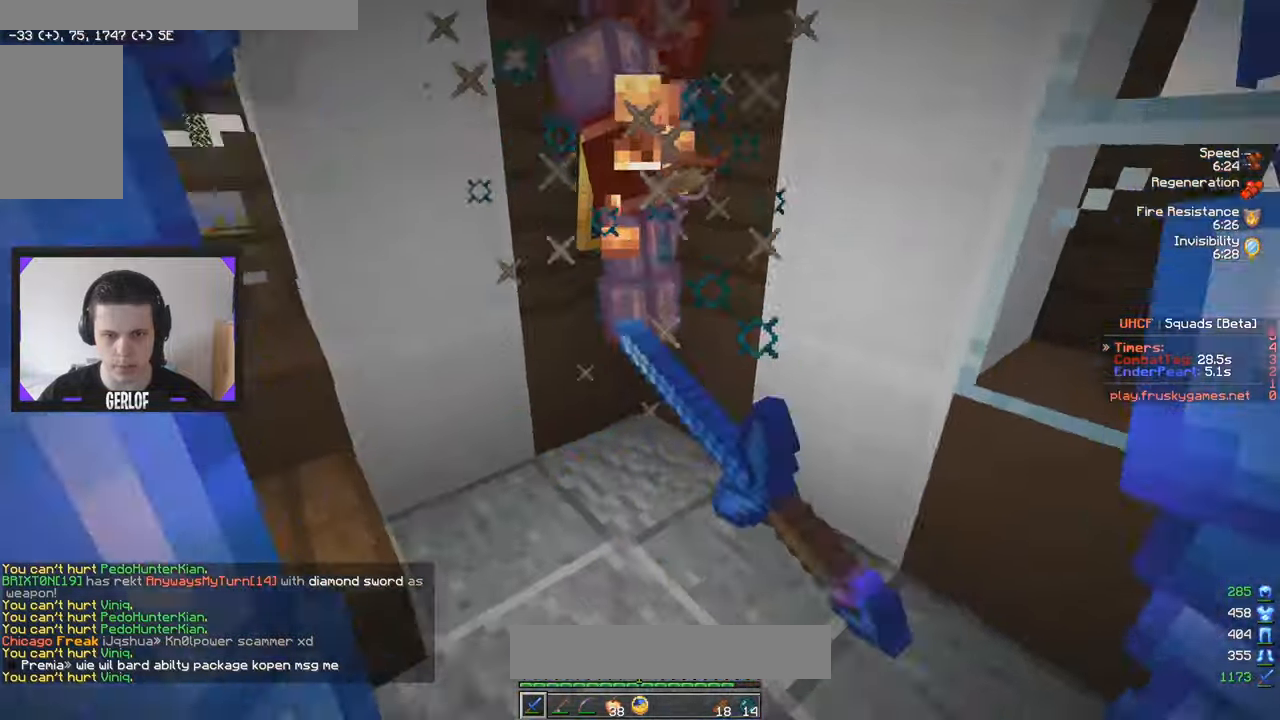
{"keys": [], "mouse": ["left"], "events": [[217, "d", "up"], [300, "a", "down"], [500, "a", "up"]]}
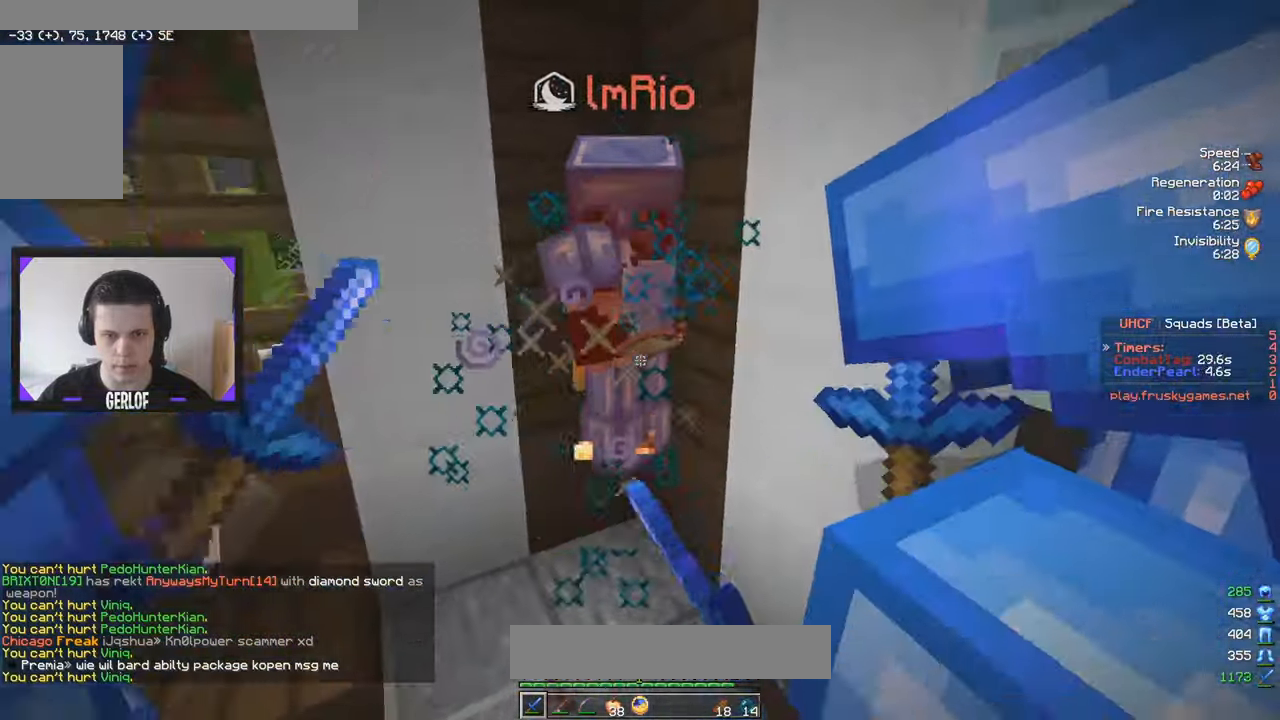
{"keys": [], "mouse": ["left"], "events": []}
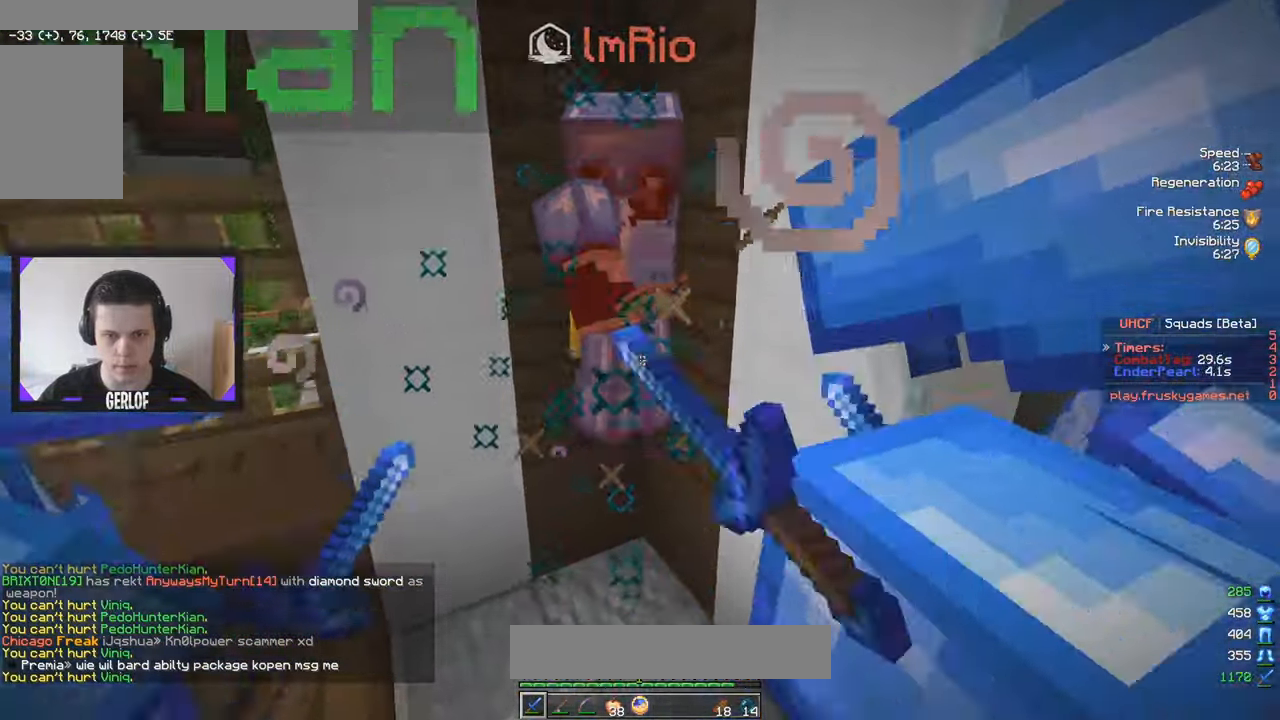
{"keys": [], "mouse": ["left"], "events": [[67, "a", "down"], [200, "a", "up"], [367, "mouse_left", "up"], [417, "mouse_left", "down"]]}
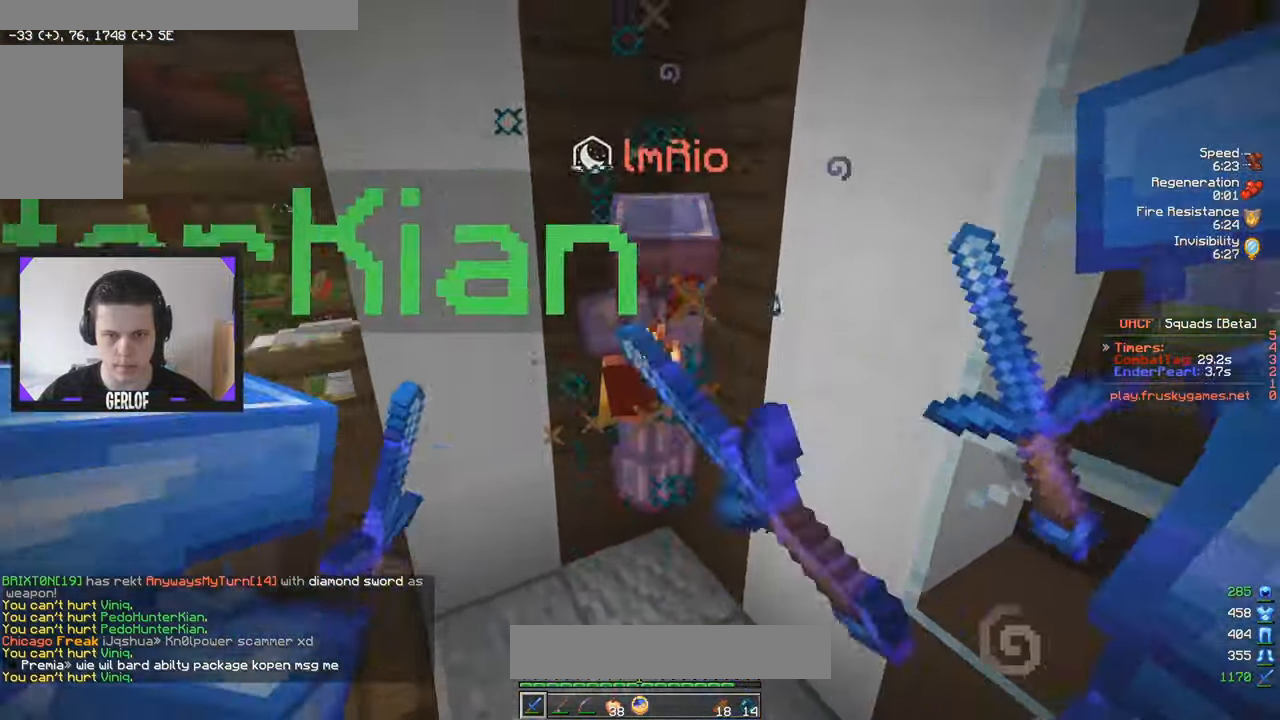
{"keys": ["w"], "mouse": ["left"], "events": [[333, "mouse_left", "up"], [433, "mouse_left", "down"], [433, "w", "down"]]}
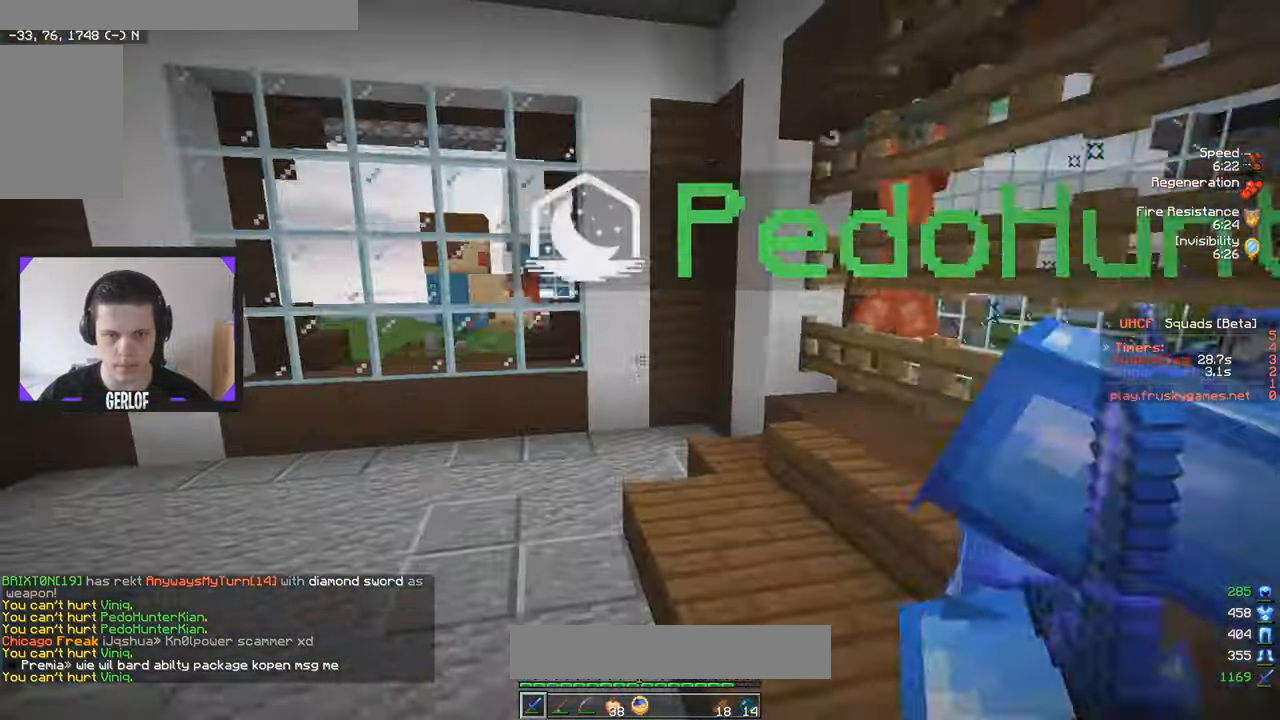
{"keys": ["d", "w"], "mouse": ["left"], "events": [[17, "a", "down"], [450, "mouse_left", "up"], [467, "d", "down"], [483, "a", "up"], [483, "mouse_left", "down"]]}
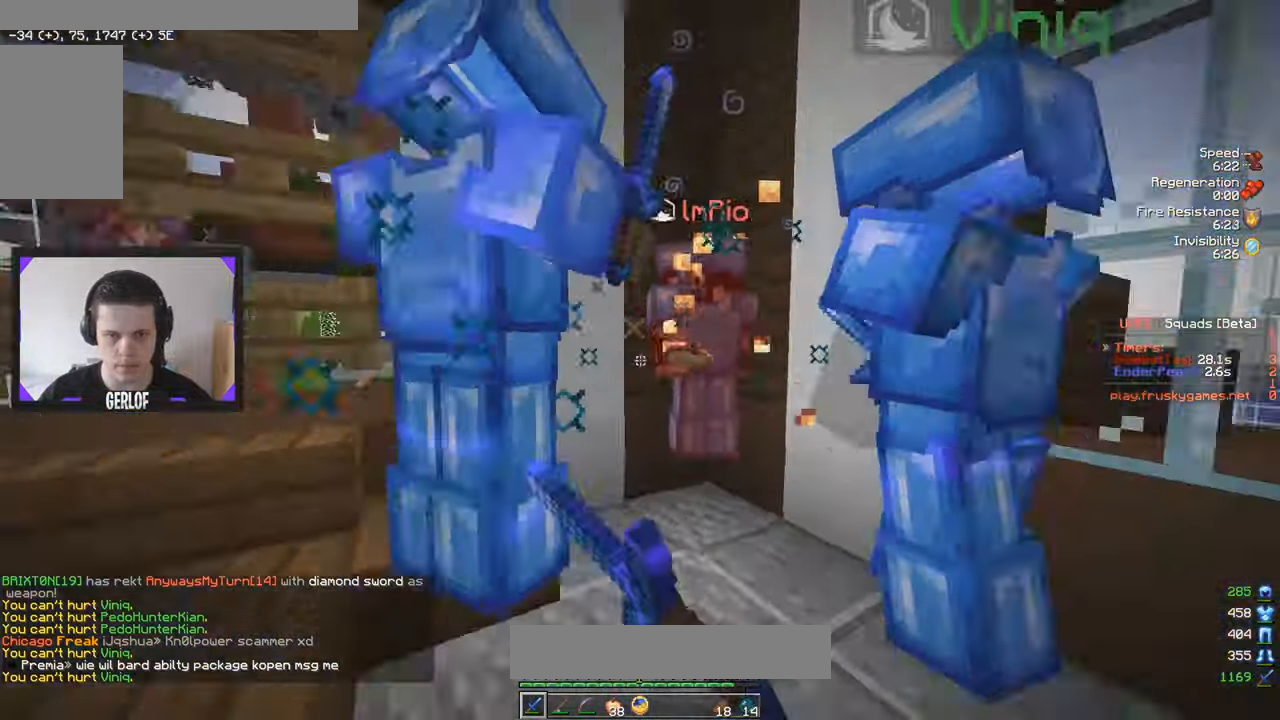
{"keys": ["a"], "mouse": [], "events": [[383, "d", "up"], [383, "w", "up"], [467, "mouse_left", "up"], [500, "a", "down"]]}
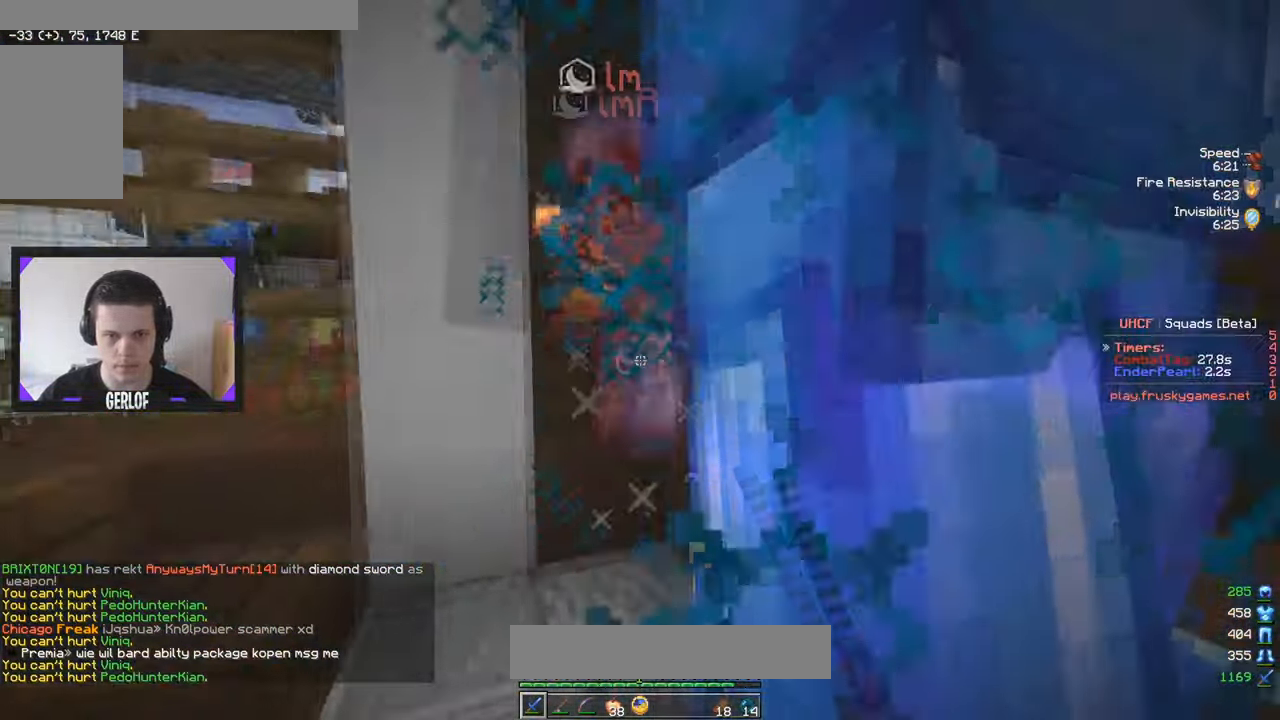
{"keys": [], "mouse": ["left"], "events": [[50, "mouse_left", "down"], [300, "mouse_left", "up"], [333, "a", "up"], [383, "mouse_left", "down"]]}
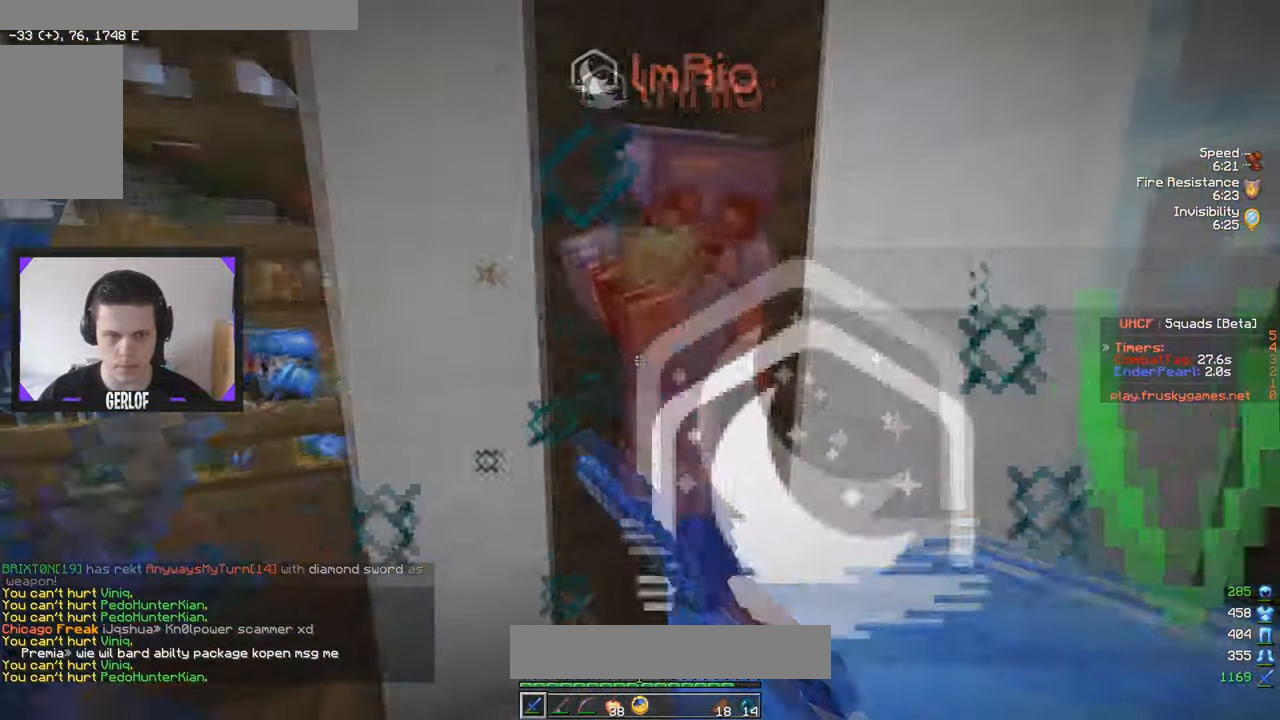
{"keys": [], "mouse": ["left"], "events": []}
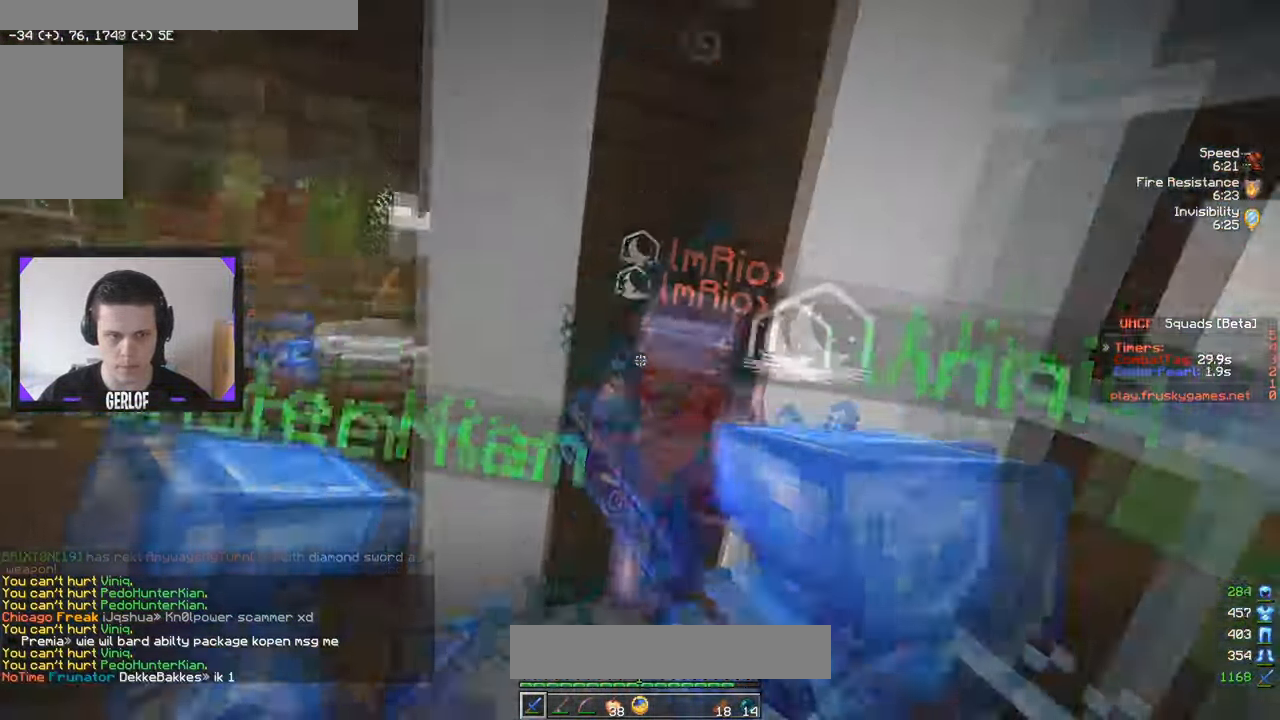
{"keys": [], "mouse": ["left"], "events": [[233, "mouse_left", "up"], [284, "mouse_left", "down"]]}
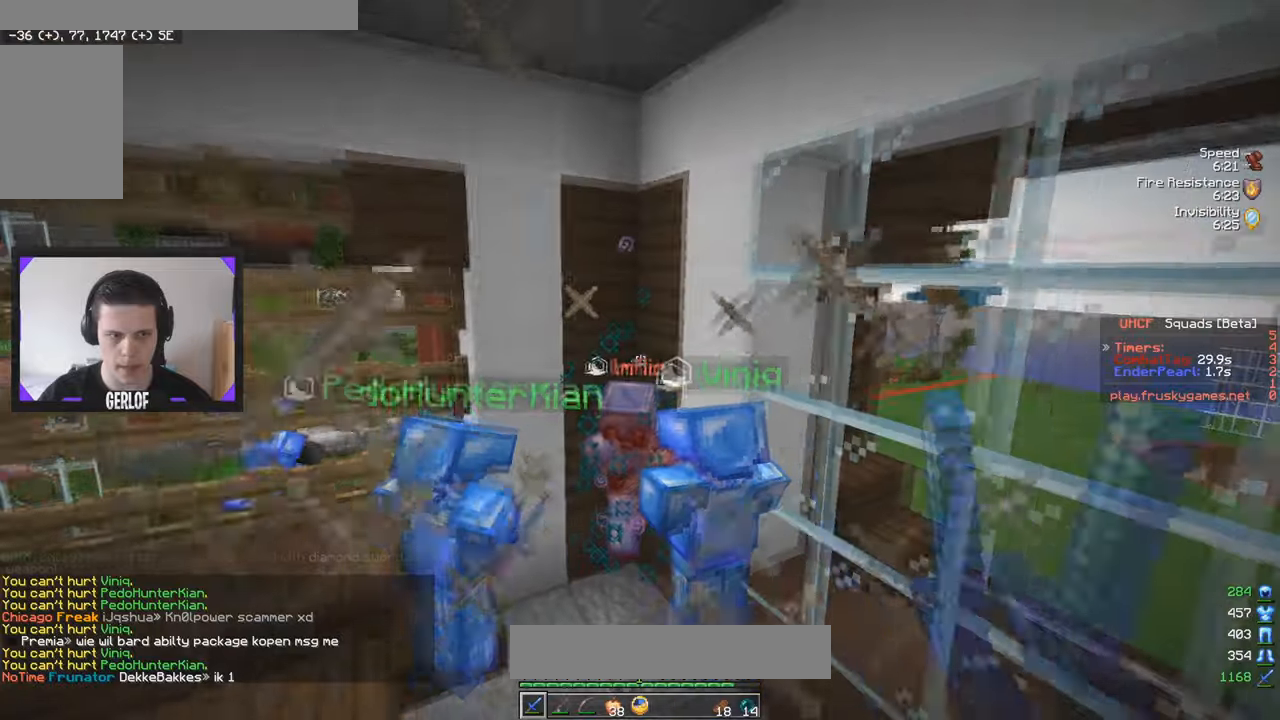
{"keys": ["w"], "mouse": ["left"], "events": [[150, "w", "down"], [317, "mouse_left", "up"], [367, "mouse_left", "down"]]}
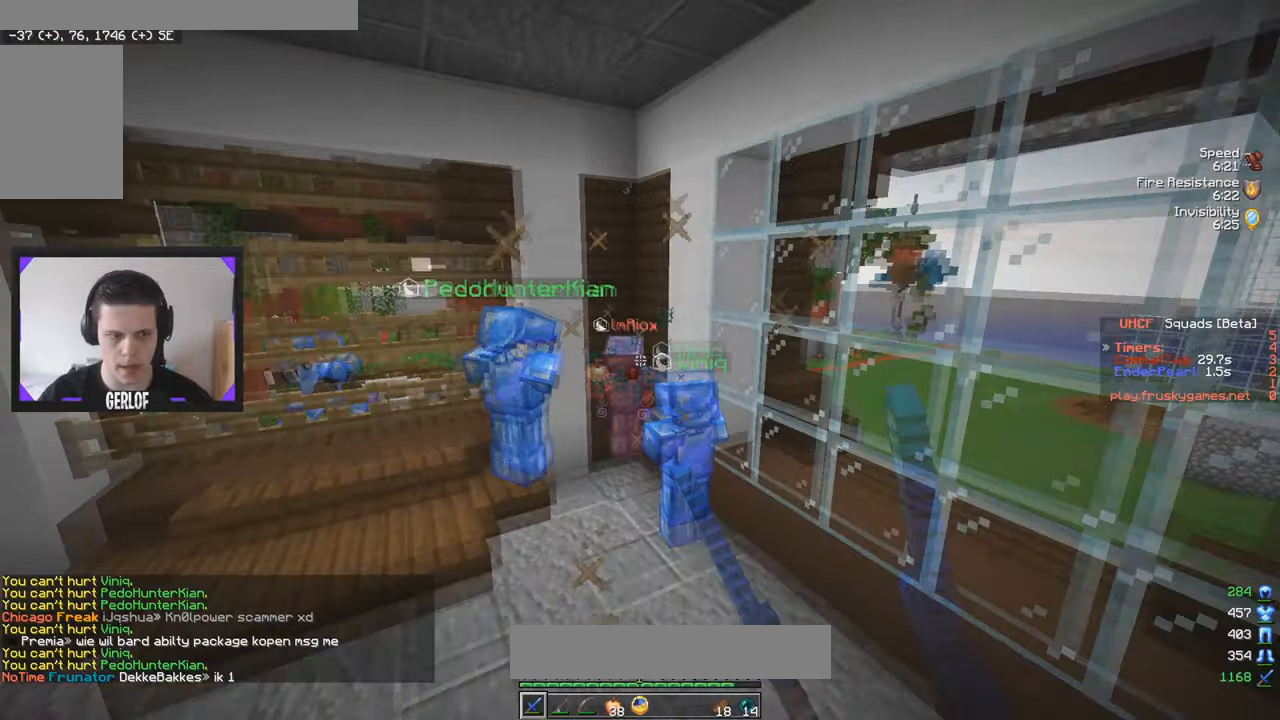
{"keys": ["w"], "mouse": ["right"], "events": [[50, "mouse_left", "up"], [284, "mouse_right", "down"]]}